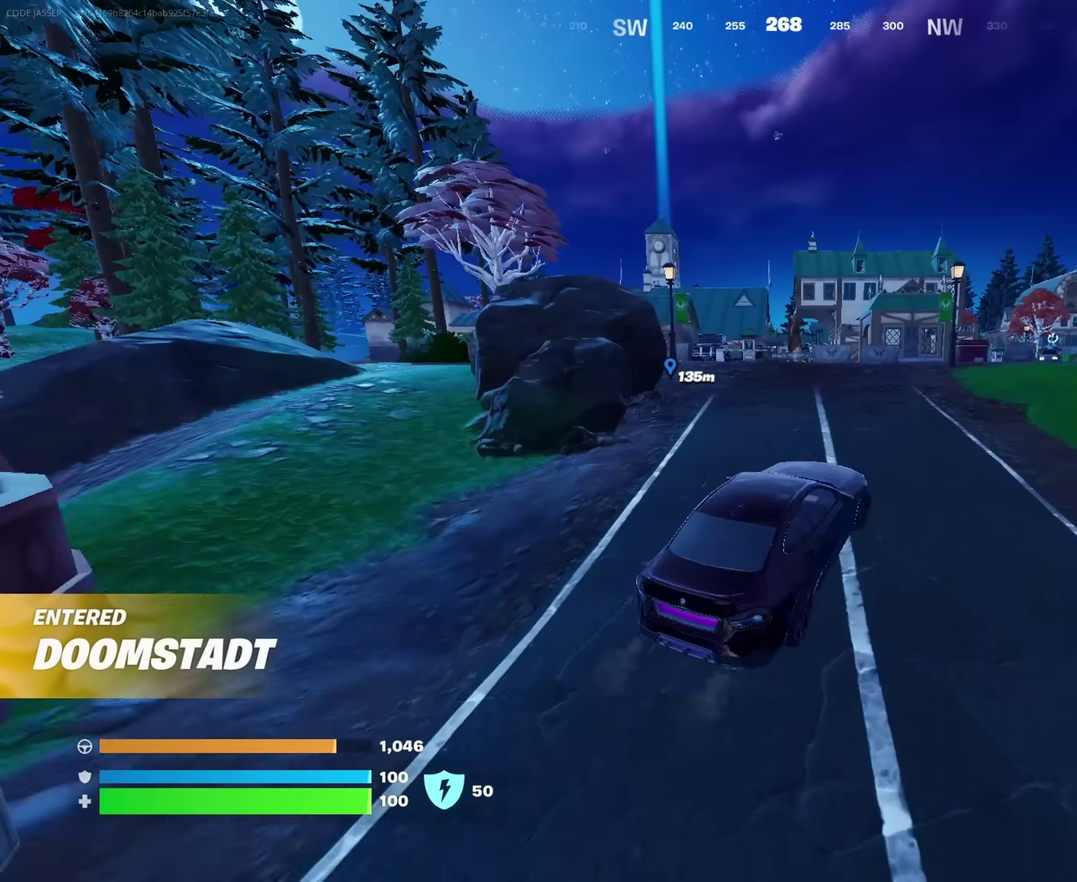
Gameplay with a controller (PlayStation layout); each line is a JSON object with the inputs held at the frame after it. "events" lists button and stick changes between this image and that frame as [ms after this image, input, new state], when the widget could be followed in between. This document gives stick clicks only as held states, not as events.
{"buttons": [], "left_stick": "up-right", "right_stick": "center", "events": [[133, "left_stick", "up-right"]]}
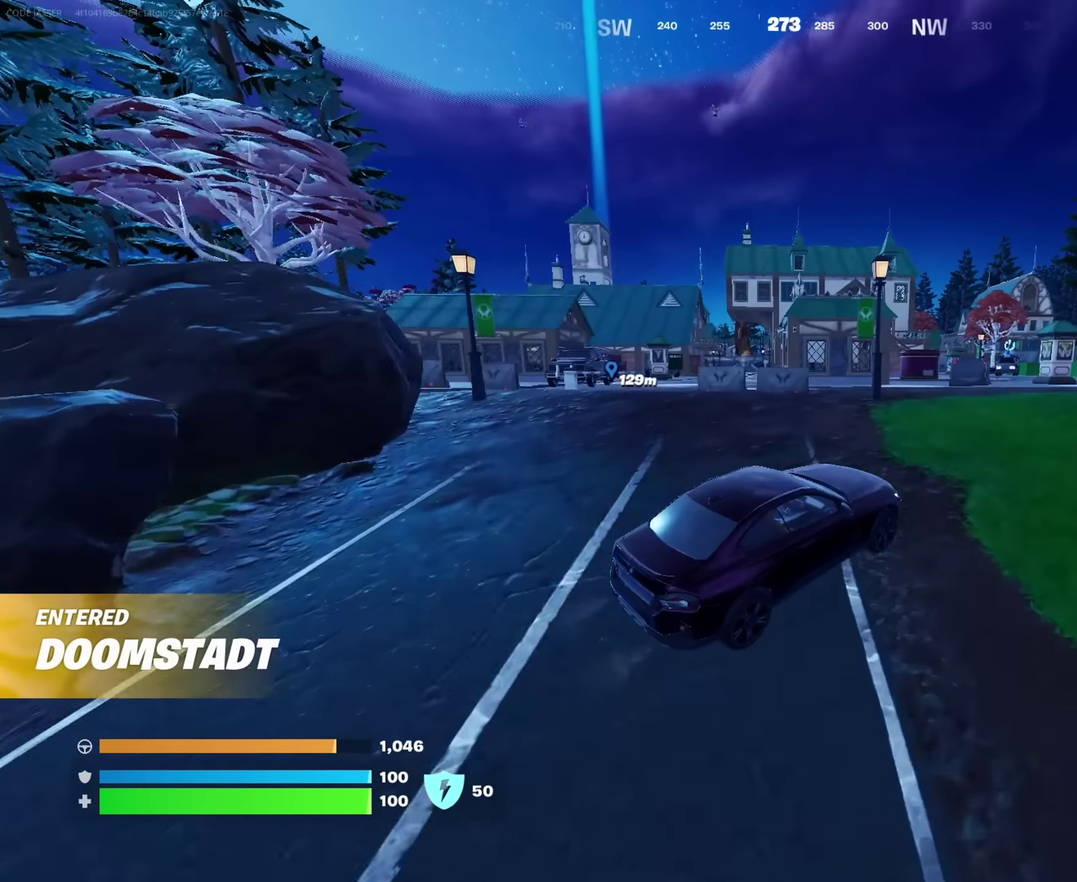
{"buttons": [], "left_stick": "right", "right_stick": "center", "events": [[200, "left_stick", "right"]]}
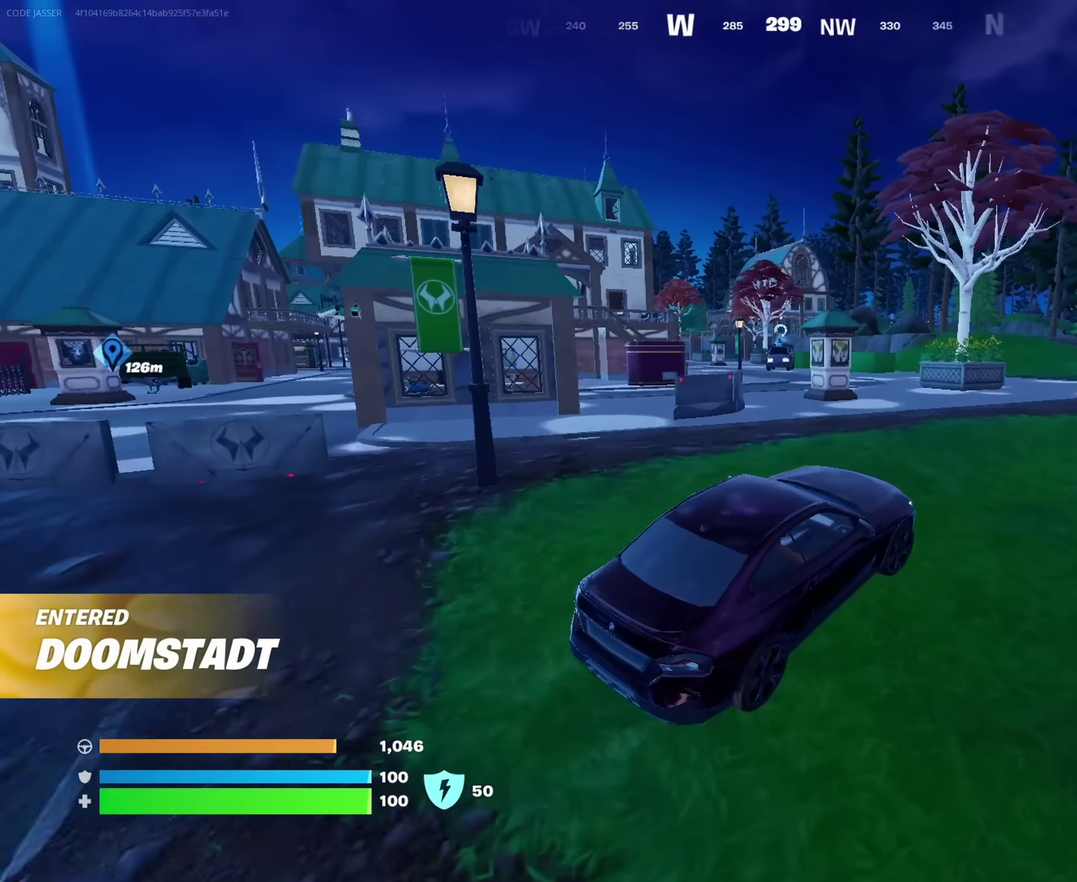
{"buttons": [], "left_stick": "up-right", "right_stick": "center", "events": [[333, "left_stick", "up-right"]]}
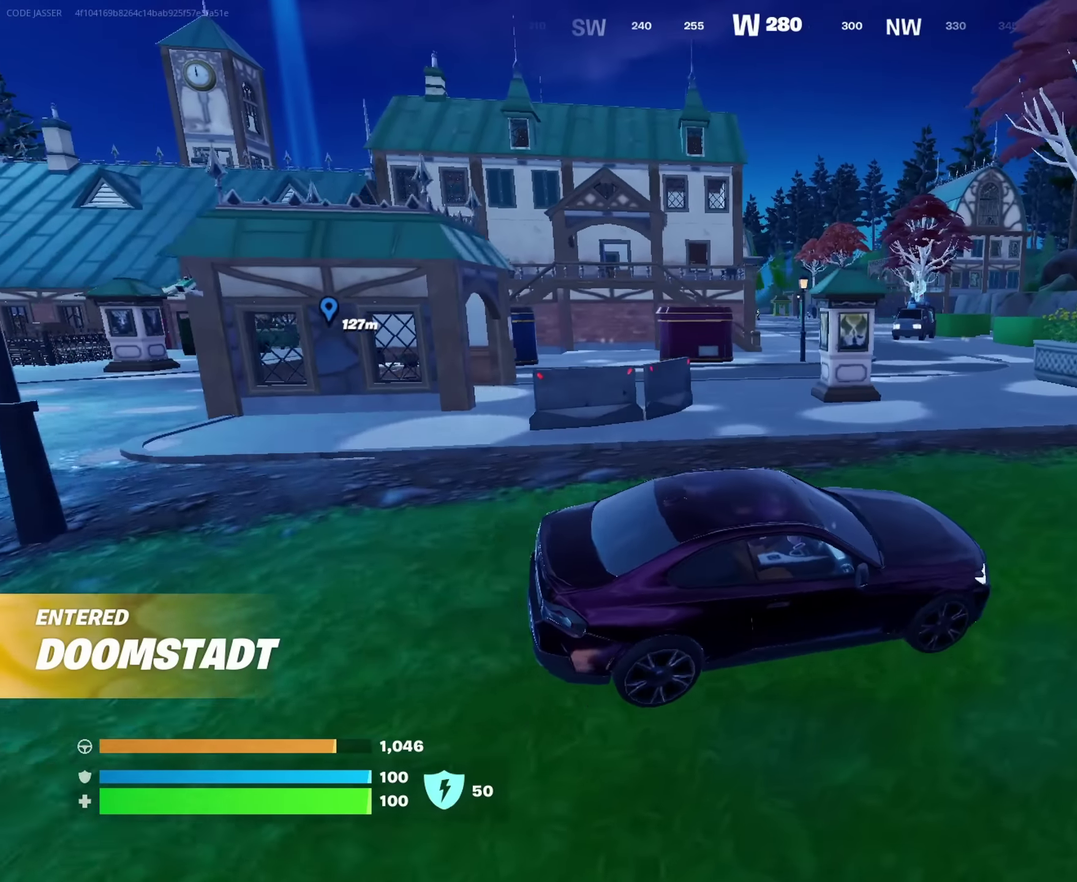
{"buttons": [], "left_stick": "up-right", "right_stick": "center", "events": [[50, "left_stick", "up"], [250, "left_stick", "up-right"], [417, "left_stick", "center"], [550, "left_stick", "up-right"]]}
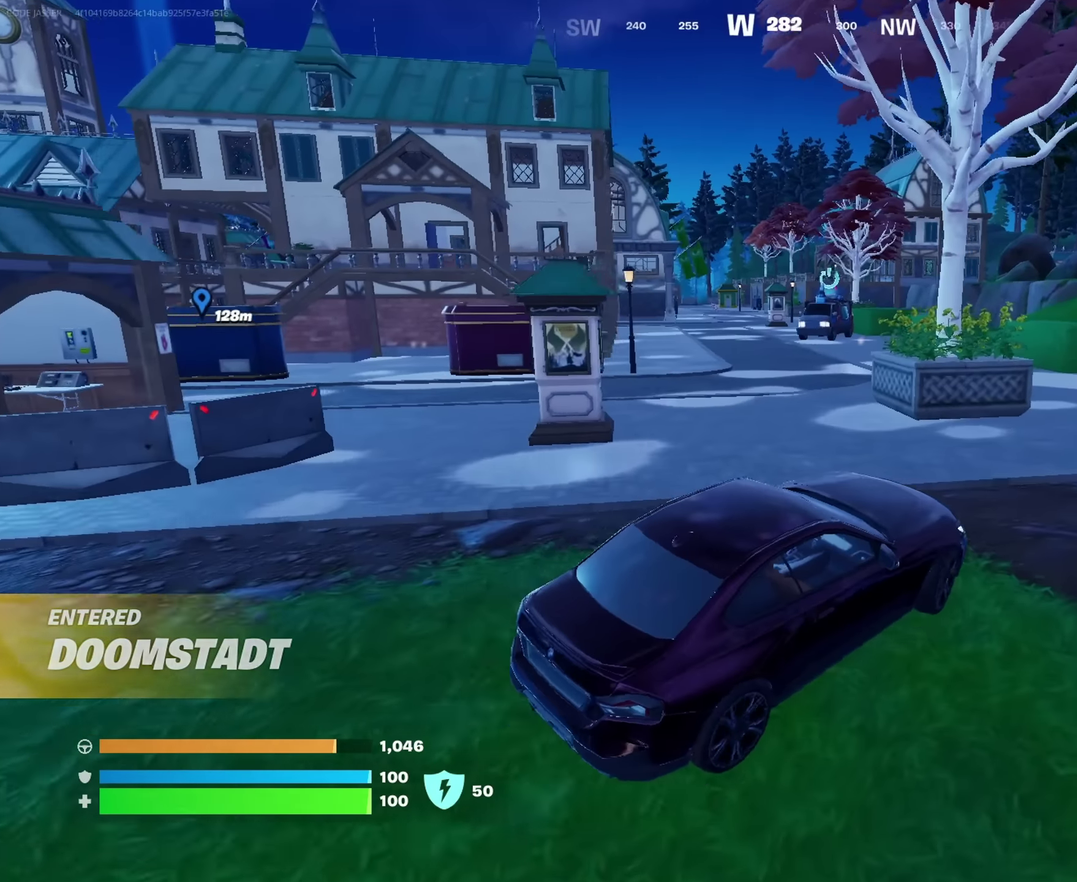
{"buttons": [], "left_stick": "down", "right_stick": "center", "events": [[217, "left_stick", "down-left"], [400, "left_stick", "down"]]}
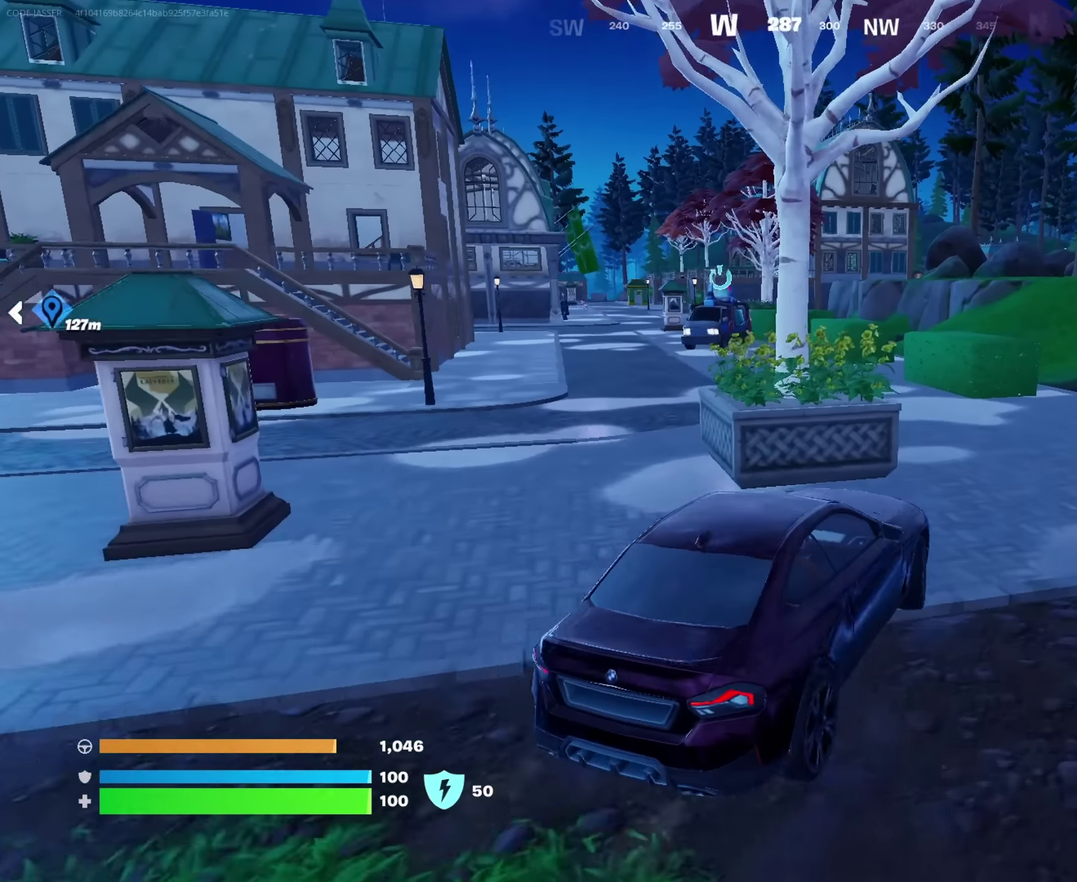
{"buttons": [], "left_stick": "up-left", "right_stick": "center", "events": [[33, "left_stick", "down-right"], [83, "left_stick", "right"], [400, "left_stick", "up-left"]]}
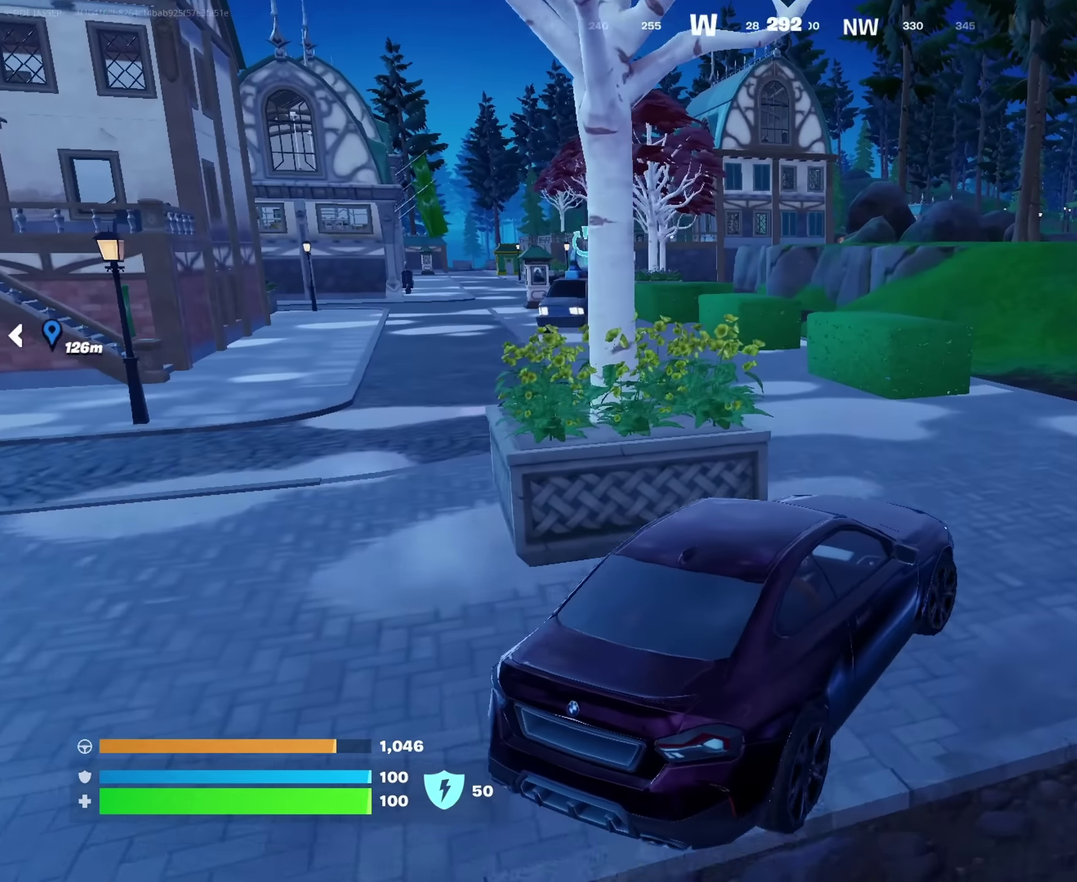
{"buttons": [], "left_stick": "up-left", "right_stick": "left", "events": [[50, "left_stick", "left"], [350, "left_stick", "up-left"], [500, "right_stick", "left"]]}
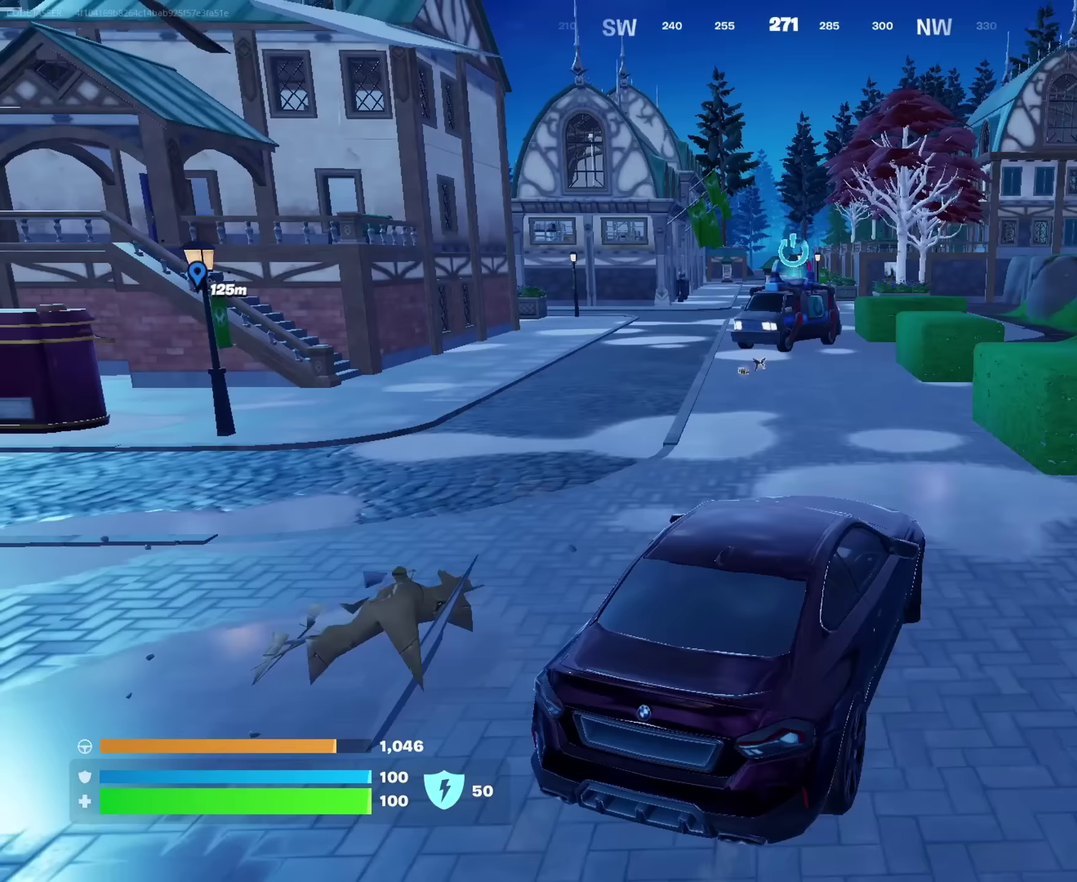
{"buttons": [], "left_stick": "up-left", "right_stick": "center", "events": [[17, "right_stick", "center"], [117, "left_stick", "left"], [400, "left_stick", "up-left"]]}